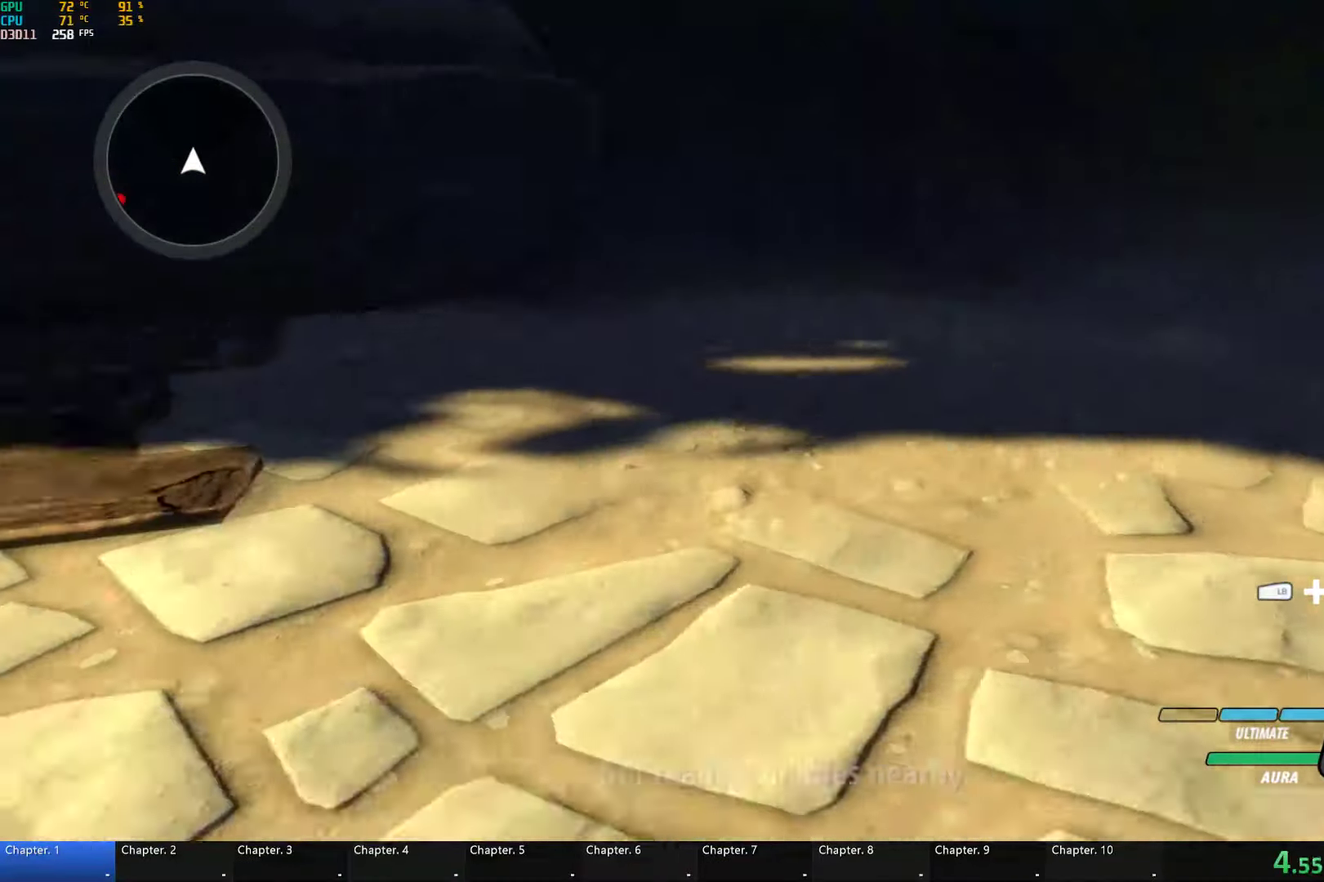
Gameplay with a controller (Xbox layout); each line is a JSON object with the inputs held at the frame after it. "button_events" lists button changes between this image and that frame as [ms after this image, input, new state], when the widget could be followed in between (sticks are given only as held states). Not read: L1.
{"buttons": ["B", "Y", "L2"], "left_stick": "left", "right_stick": "center", "button_events": [[16, "A", "down"], [50, "L2", "down"], [66, "A", "up"], [66, "Y", "down"], [100, "B", "down"], [150, "Y", "up"], [183, "B", "up"], [183, "L2", "up"], [200, "A", "down"], [233, "L2", "down"], [266, "A", "up"], [266, "Y", "down"], [300, "B", "down"], [350, "Y", "up"], [383, "L2", "up"], [400, "A", "down"], [400, "B", "up"], [450, "A", "up"], [450, "L2", "down"], [466, "Y", "down"], [483, "B", "down"]]}
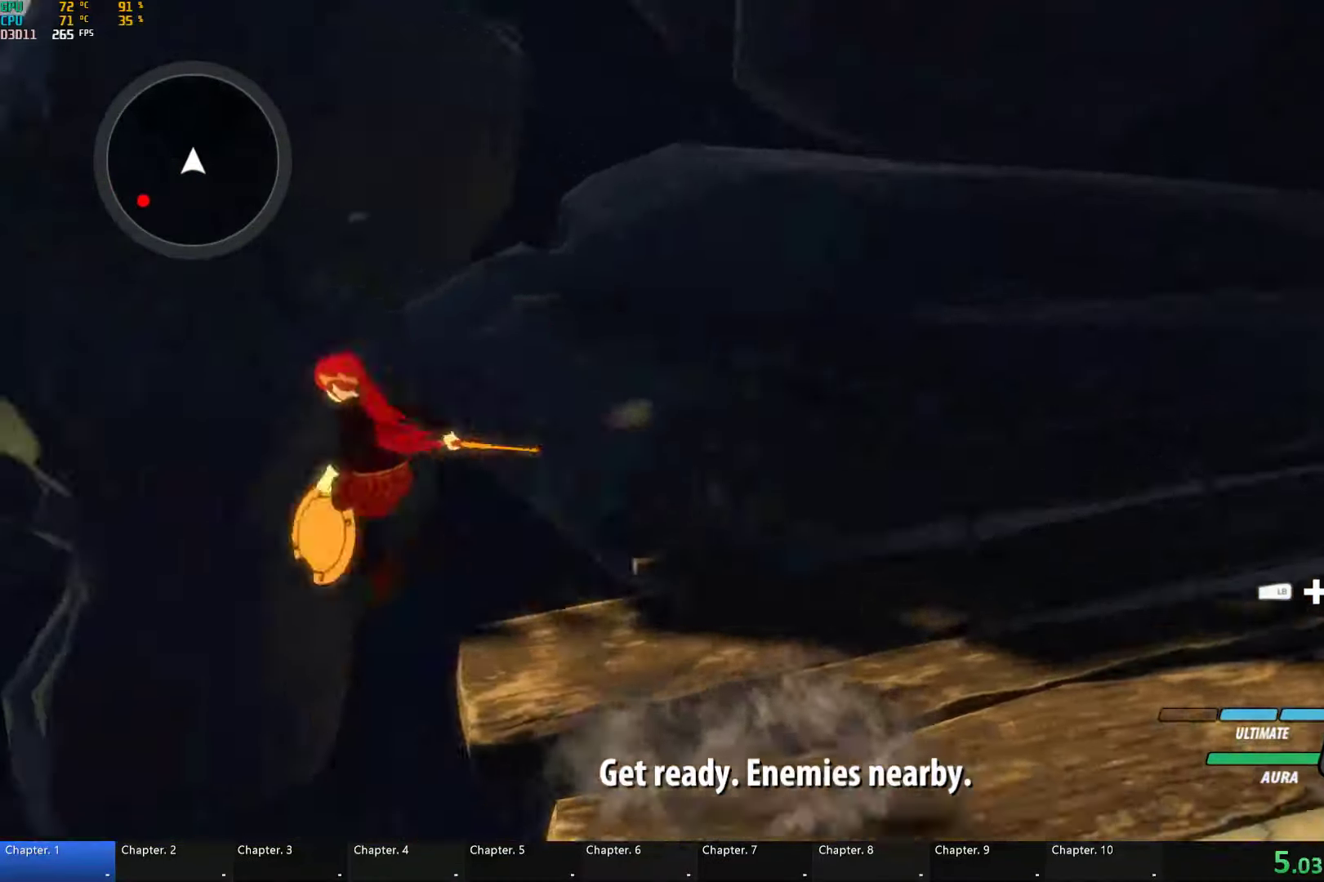
{"buttons": [], "left_stick": "left", "right_stick": "center", "button_events": [[50, "Y", "up"], [83, "L2", "up"], [100, "B", "up"], [150, "L2", "down"], [183, "Y", "down"], [200, "B", "down"], [266, "L2", "up"], [266, "Y", "up"], [333, "B", "up"]]}
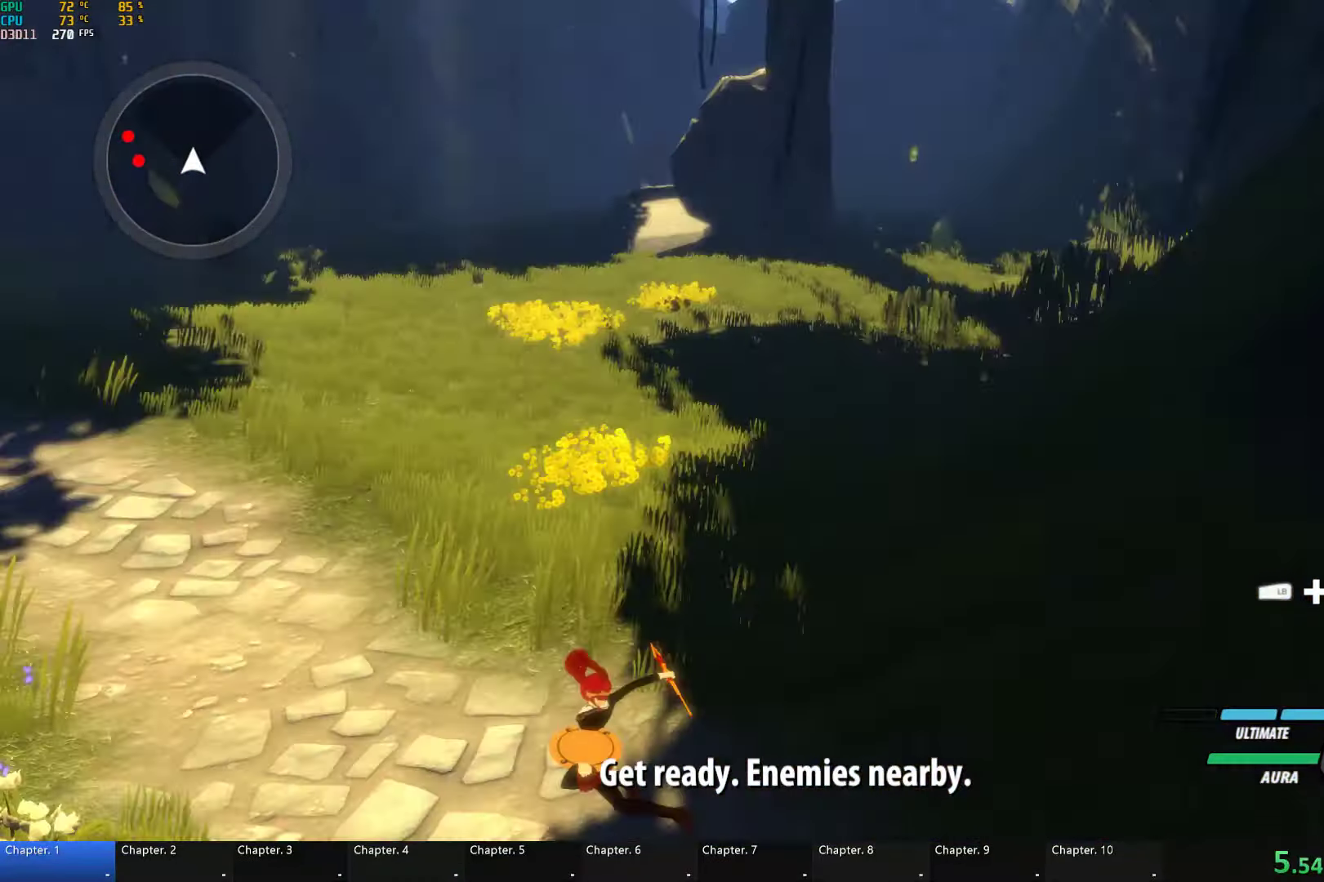
{"buttons": ["Y", "L2"], "left_stick": "up", "right_stick": "center", "button_events": [[233, "L2", "down"], [300, "Y", "down"], [316, "B", "down"], [350, "L2", "up"], [350, "Y", "up"], [400, "B", "up"], [433, "A", "down"], [450, "L2", "down"], [483, "A", "up"], [500, "Y", "down"]]}
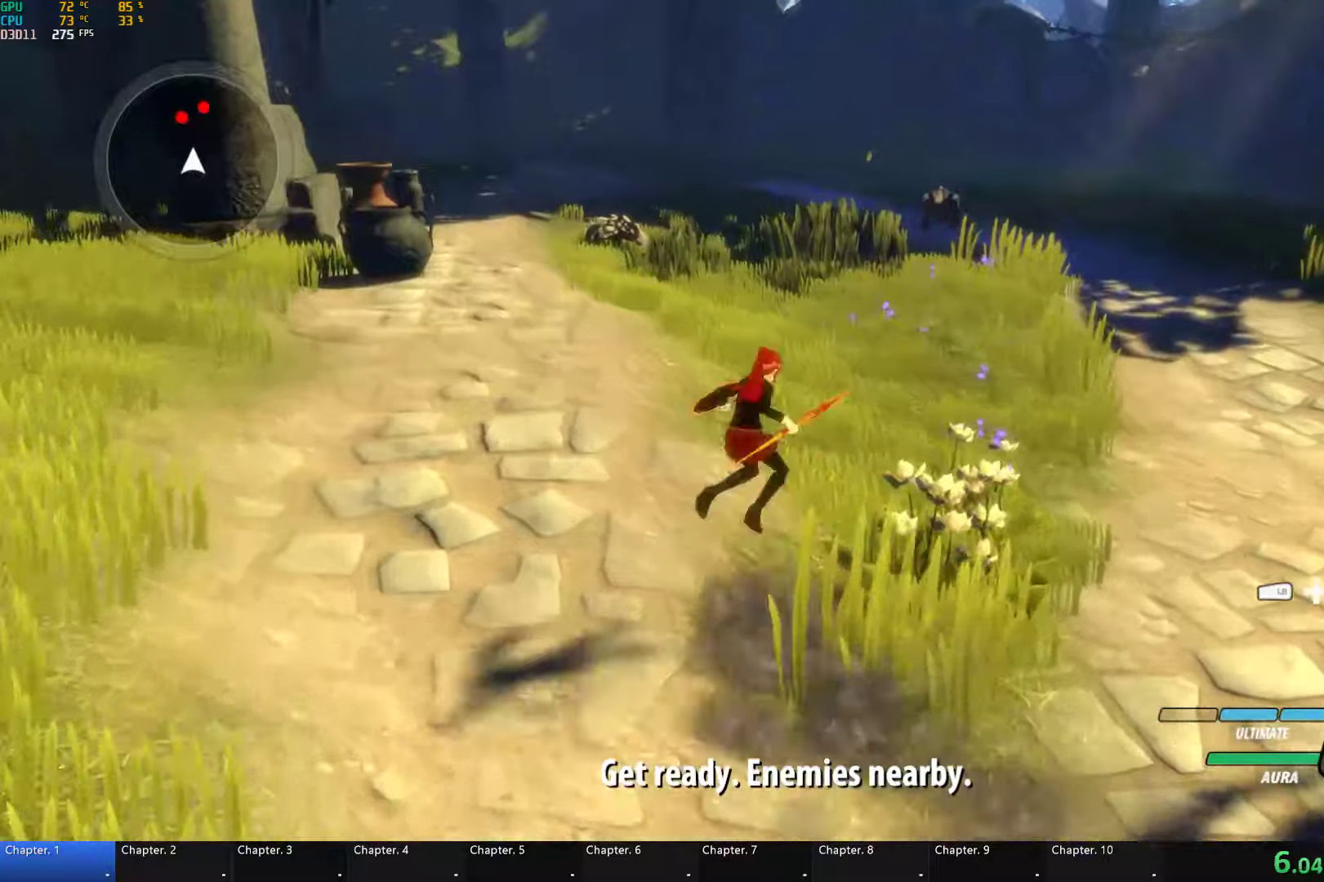
{"buttons": ["B", "L2"], "left_stick": "up", "right_stick": "center", "button_events": [[17, "B", "down"], [50, "Y", "up"], [100, "L2", "up"], [117, "B", "up"], [167, "L2", "down"], [200, "Y", "down"], [217, "B", "down"], [250, "Y", "up"], [317, "L2", "up"], [333, "B", "up"], [383, "L2", "down"], [400, "Y", "down"], [450, "B", "down"], [500, "Y", "up"]]}
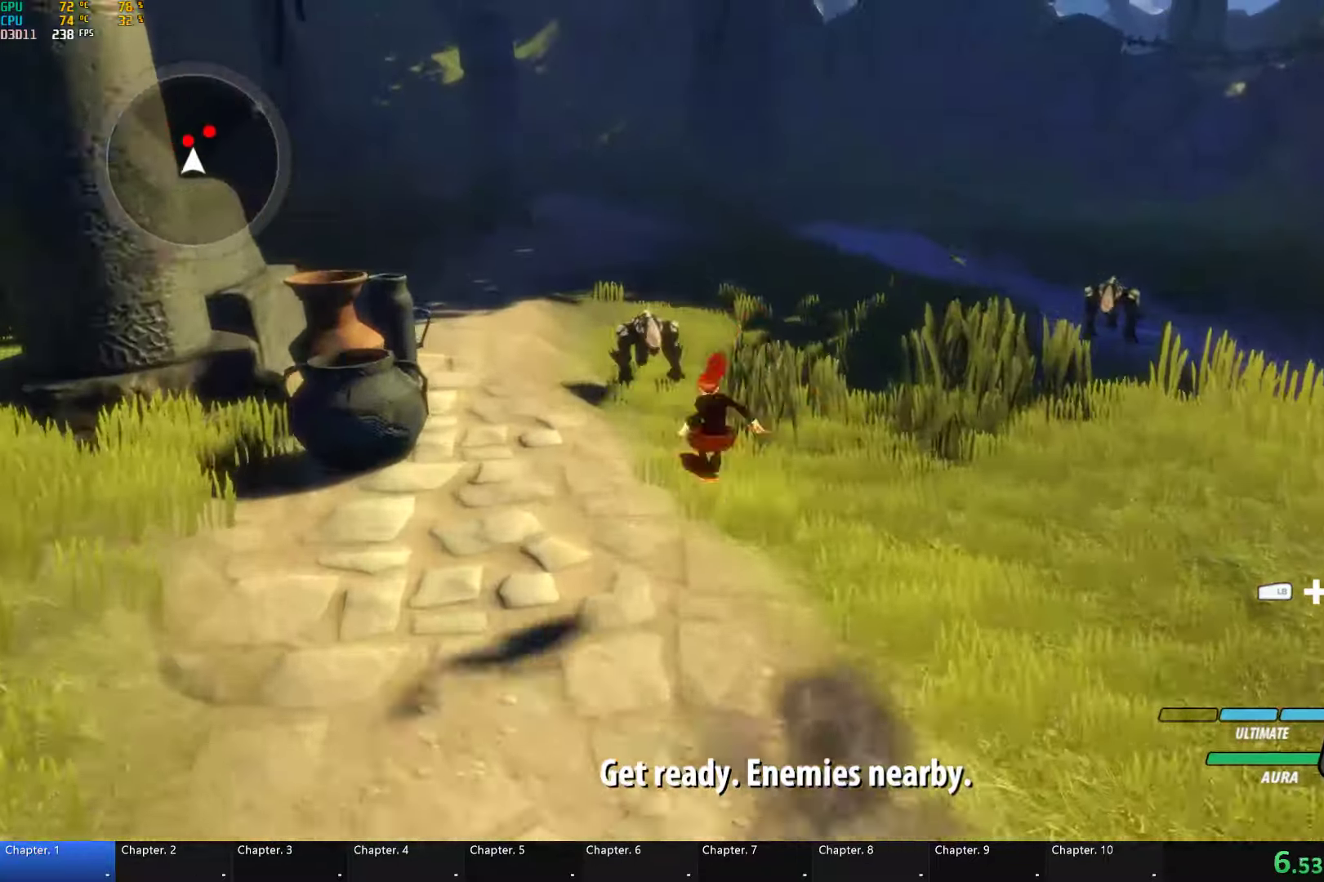
{"buttons": ["Y"], "left_stick": "up", "right_stick": "center", "button_events": [[50, "L2", "up"], [67, "B", "up"], [183, "X", "down"], [267, "X", "up"], [317, "X", "down"], [417, "X", "up"], [467, "Y", "down"]]}
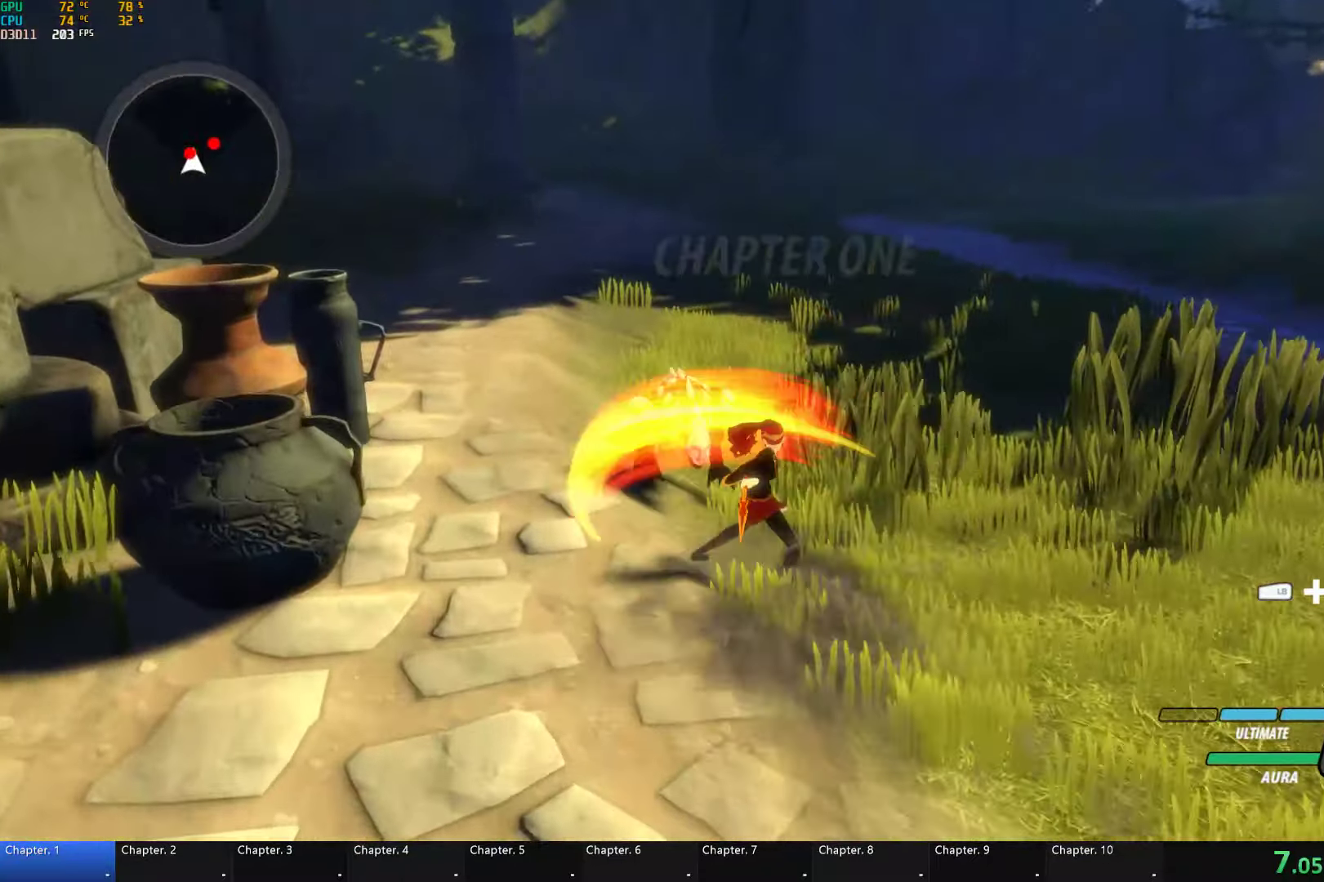
{"buttons": [], "left_stick": "right", "right_stick": "center", "button_events": [[67, "Y", "up"]]}
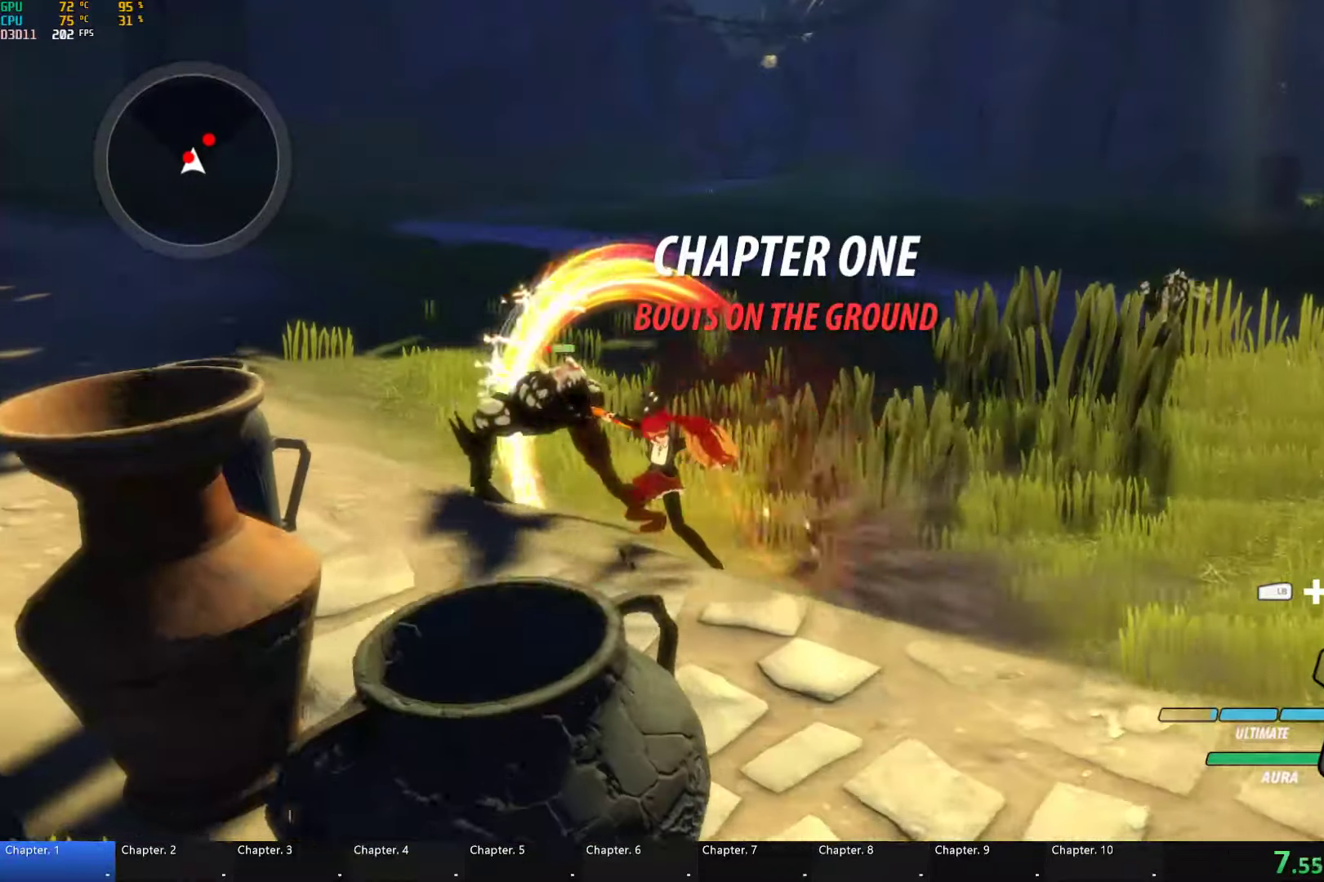
{"buttons": ["B"], "left_stick": "up-right", "right_stick": "center", "button_events": [[300, "A", "down"], [333, "L2", "down"], [383, "A", "up"], [383, "Y", "down"], [433, "B", "down"], [467, "L2", "up"], [467, "Y", "up"]]}
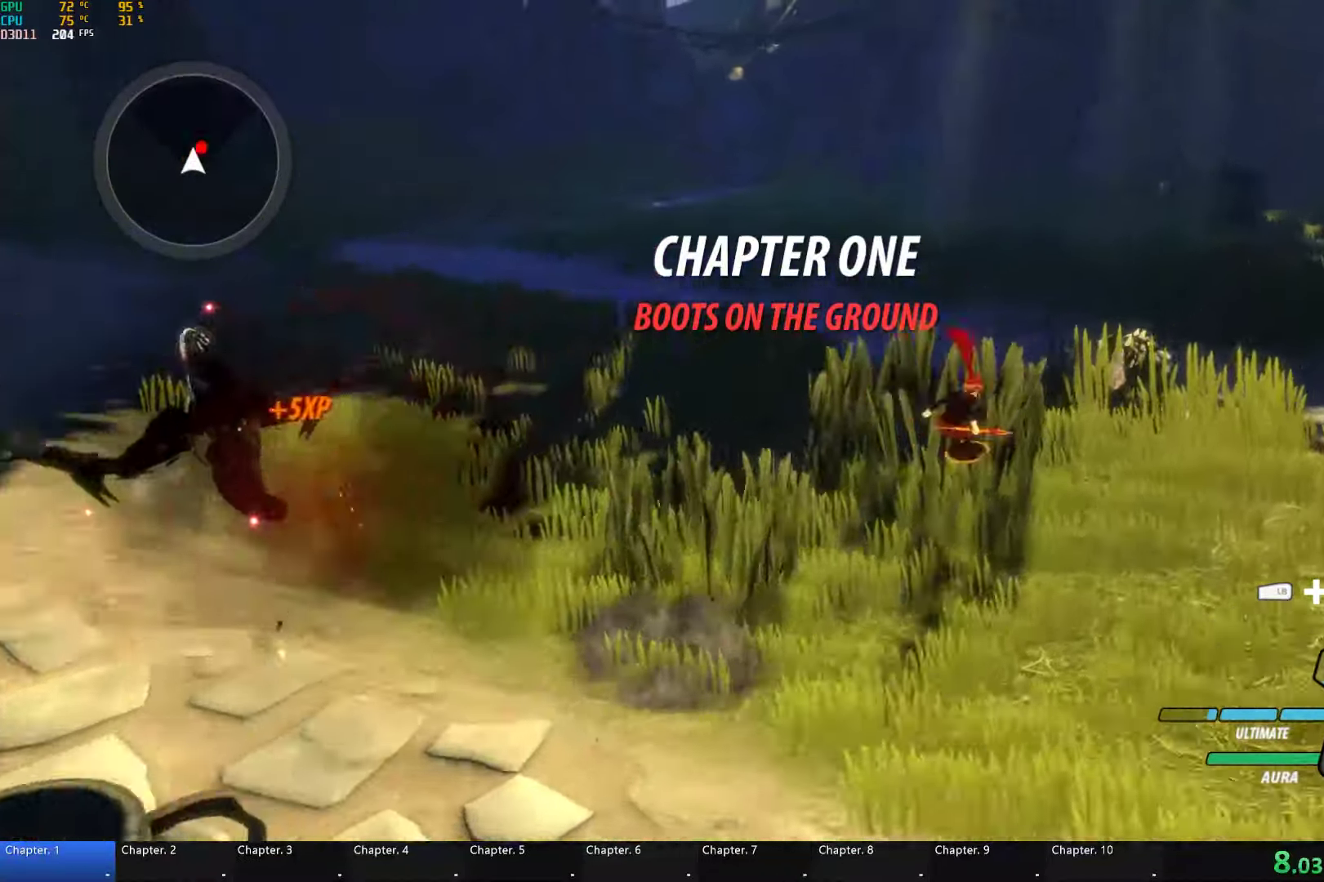
{"buttons": ["B"], "left_stick": "up-right", "right_stick": "center", "button_events": [[50, "A", "down"], [50, "B", "up"], [83, "L2", "down"], [117, "A", "up"], [117, "Y", "down"], [433, "L2", "up"], [450, "B", "down"], [467, "Y", "up"]]}
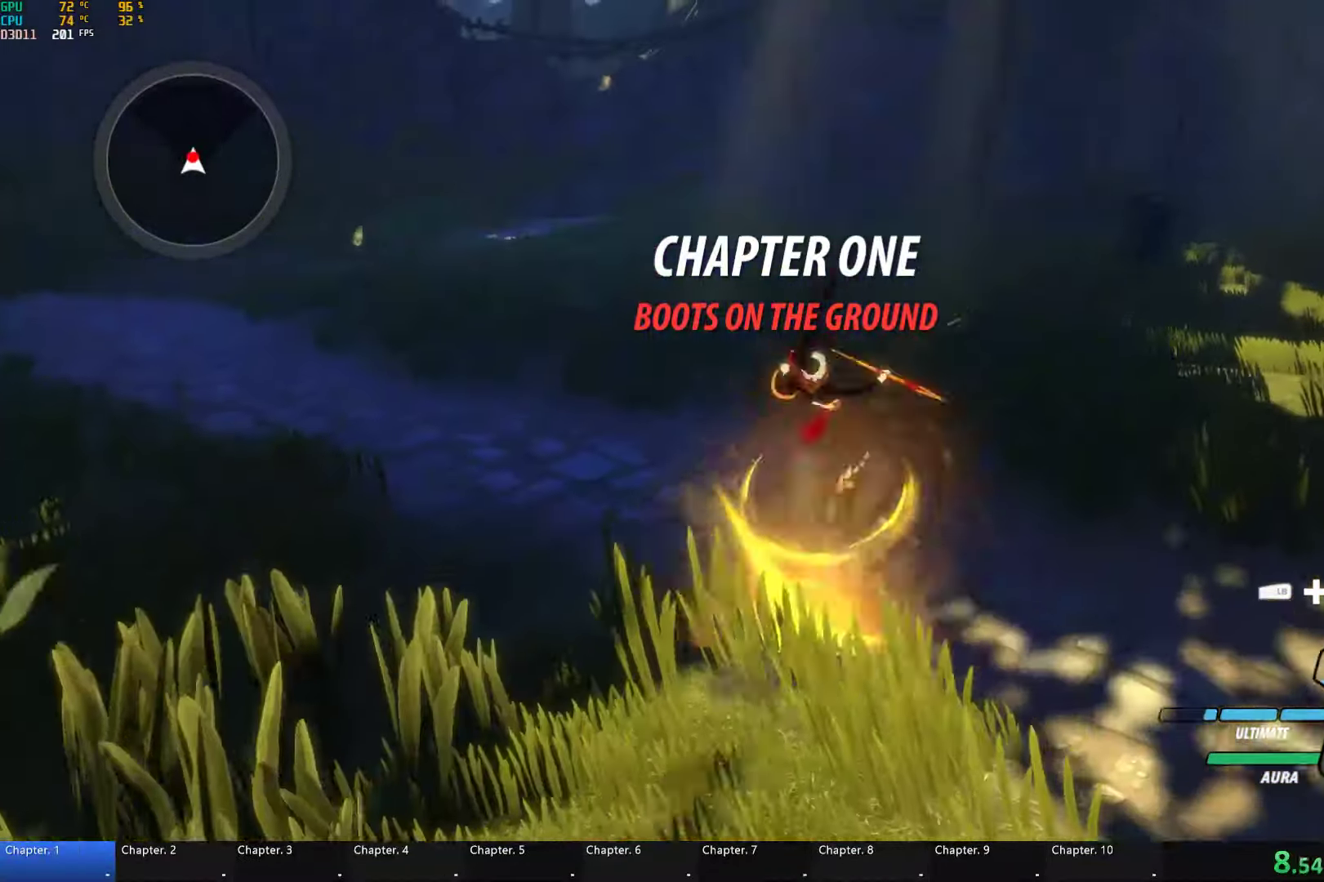
{"buttons": ["Y", "L2"], "left_stick": "up-right", "right_stick": "center", "button_events": [[50, "B", "up"], [133, "L2", "down"], [167, "Y", "down"]]}
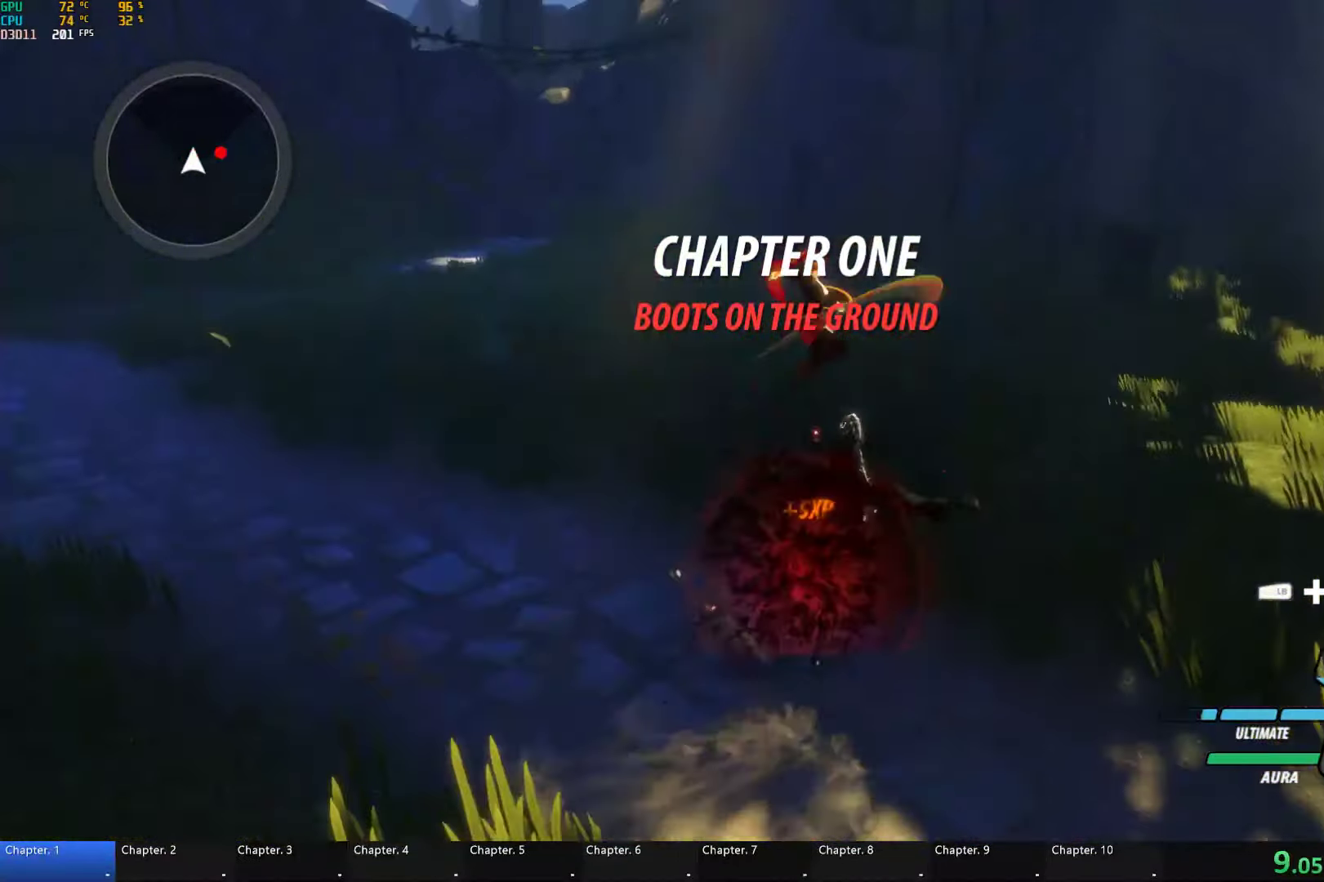
{"buttons": [], "left_stick": "right", "right_stick": "center", "button_events": [[17, "L2", "up"], [100, "B", "down"], [100, "Y", "up"], [200, "B", "up"]]}
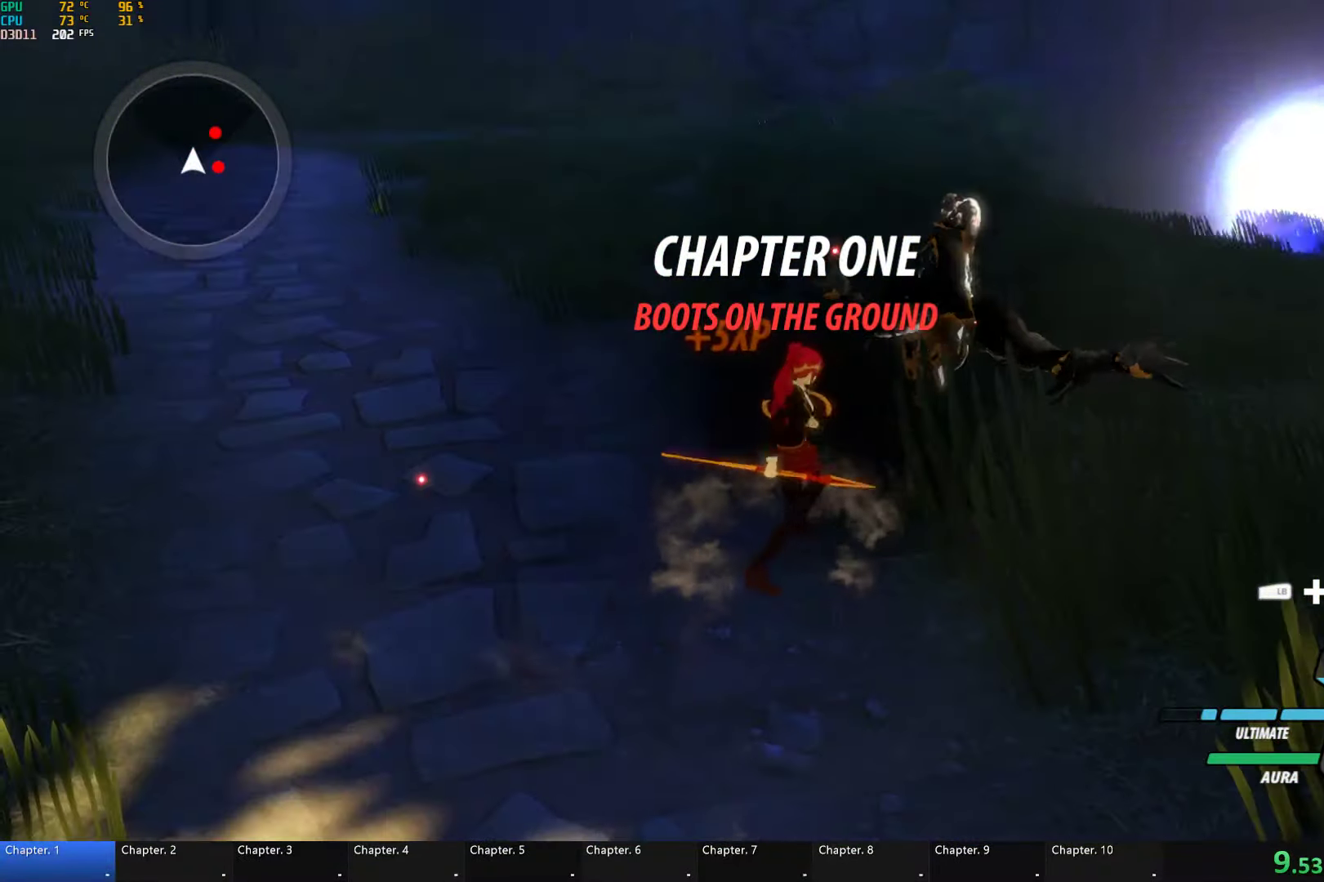
{"buttons": ["Y", "L2"], "left_stick": "right", "right_stick": "center", "button_events": [[50, "A", "down"], [83, "L2", "down"], [100, "A", "up"], [117, "Y", "down"], [167, "B", "down"], [183, "Y", "up"], [217, "L2", "up"], [267, "B", "up"], [283, "A", "down"], [333, "L2", "down"], [350, "A", "up"], [367, "Y", "down"]]}
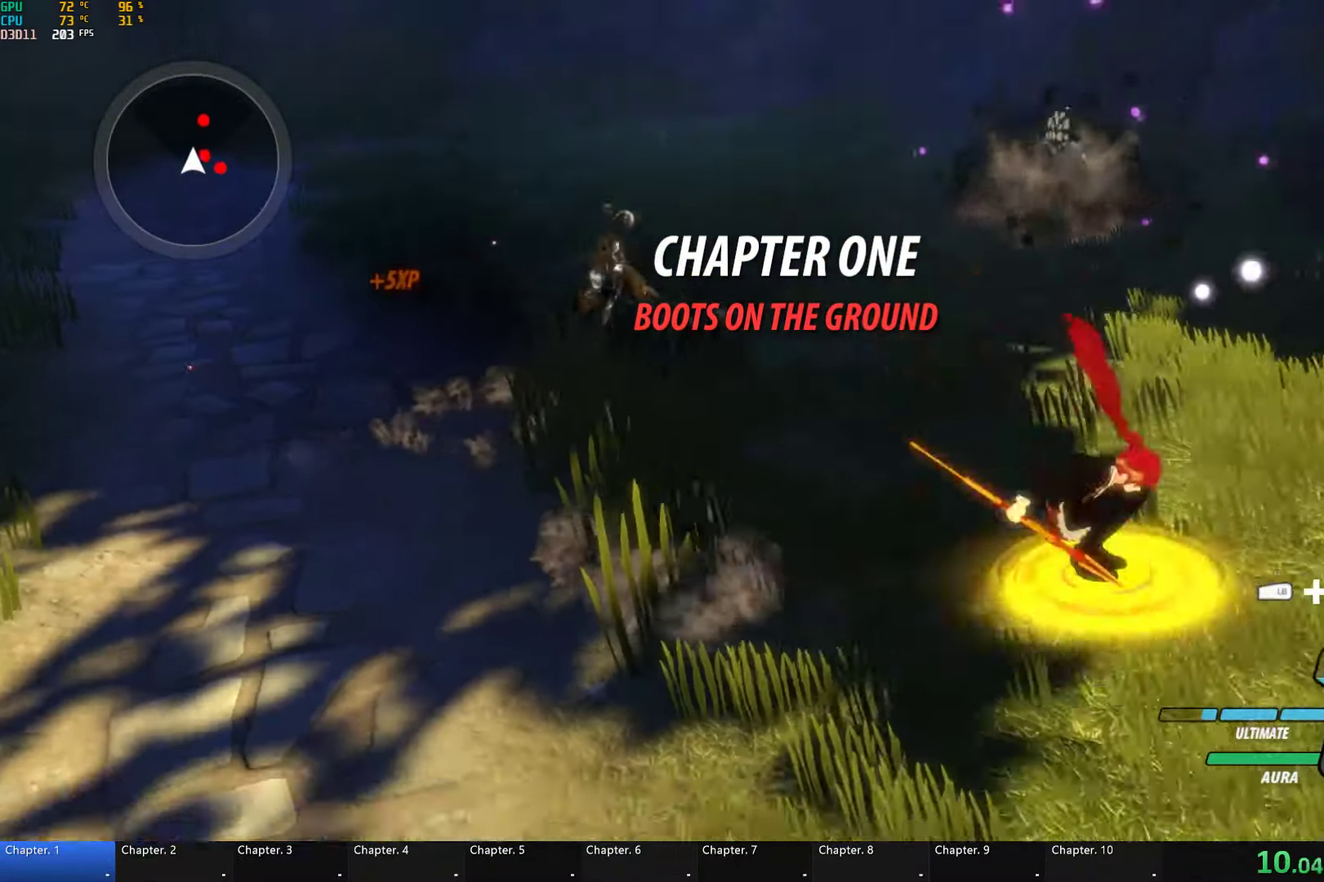
{"buttons": ["Y", "L2"], "left_stick": "up-right", "right_stick": "center", "button_events": [[167, "L2", "up"], [200, "B", "down"], [217, "Y", "up"], [317, "B", "up"], [350, "A", "down"], [383, "L2", "down"], [400, "A", "up"], [400, "Y", "down"]]}
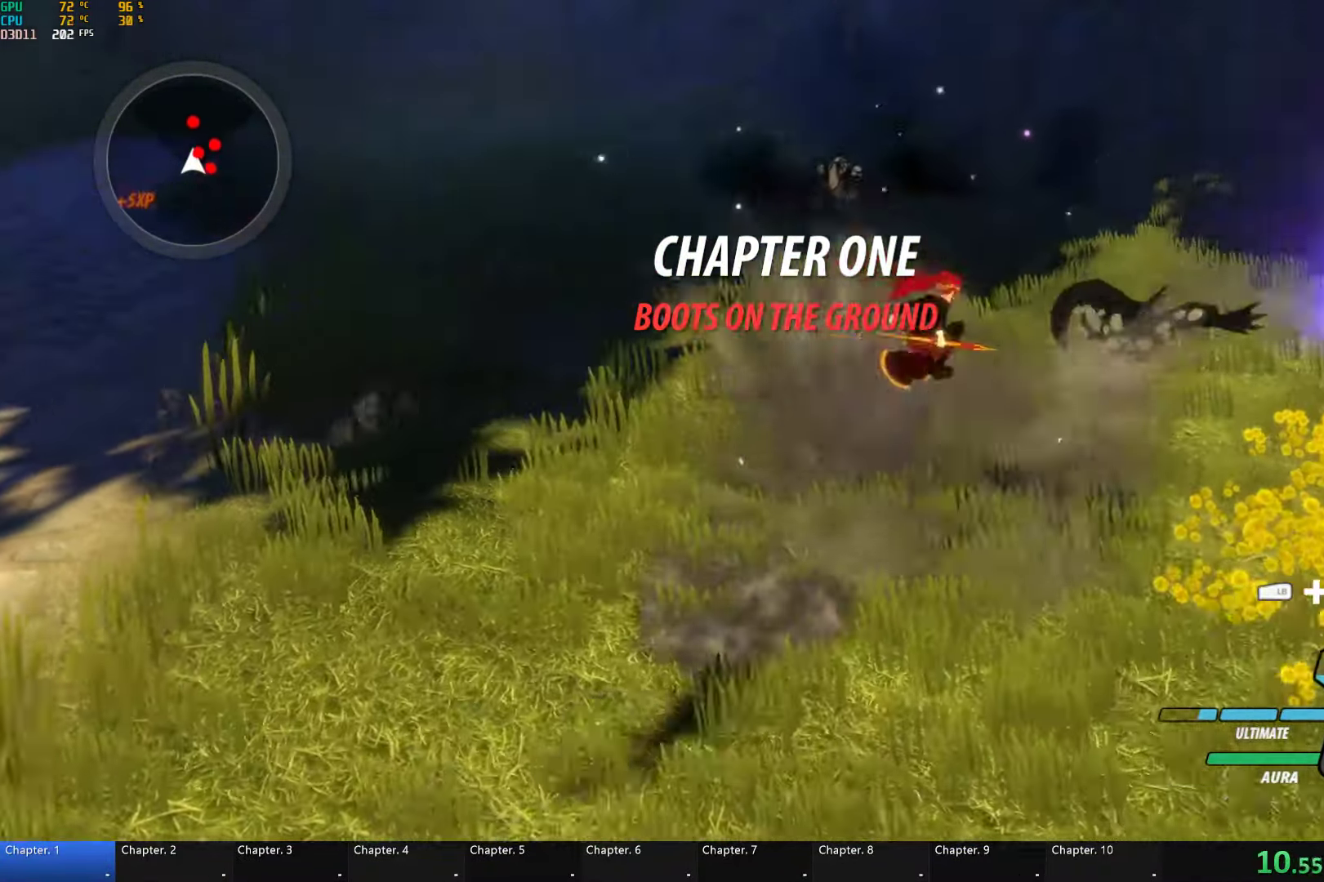
{"buttons": ["A"], "left_stick": "up-right", "right_stick": "center", "button_events": [[33, "L2", "up"], [267, "B", "down"], [267, "Y", "up"], [383, "B", "up"], [467, "A", "down"]]}
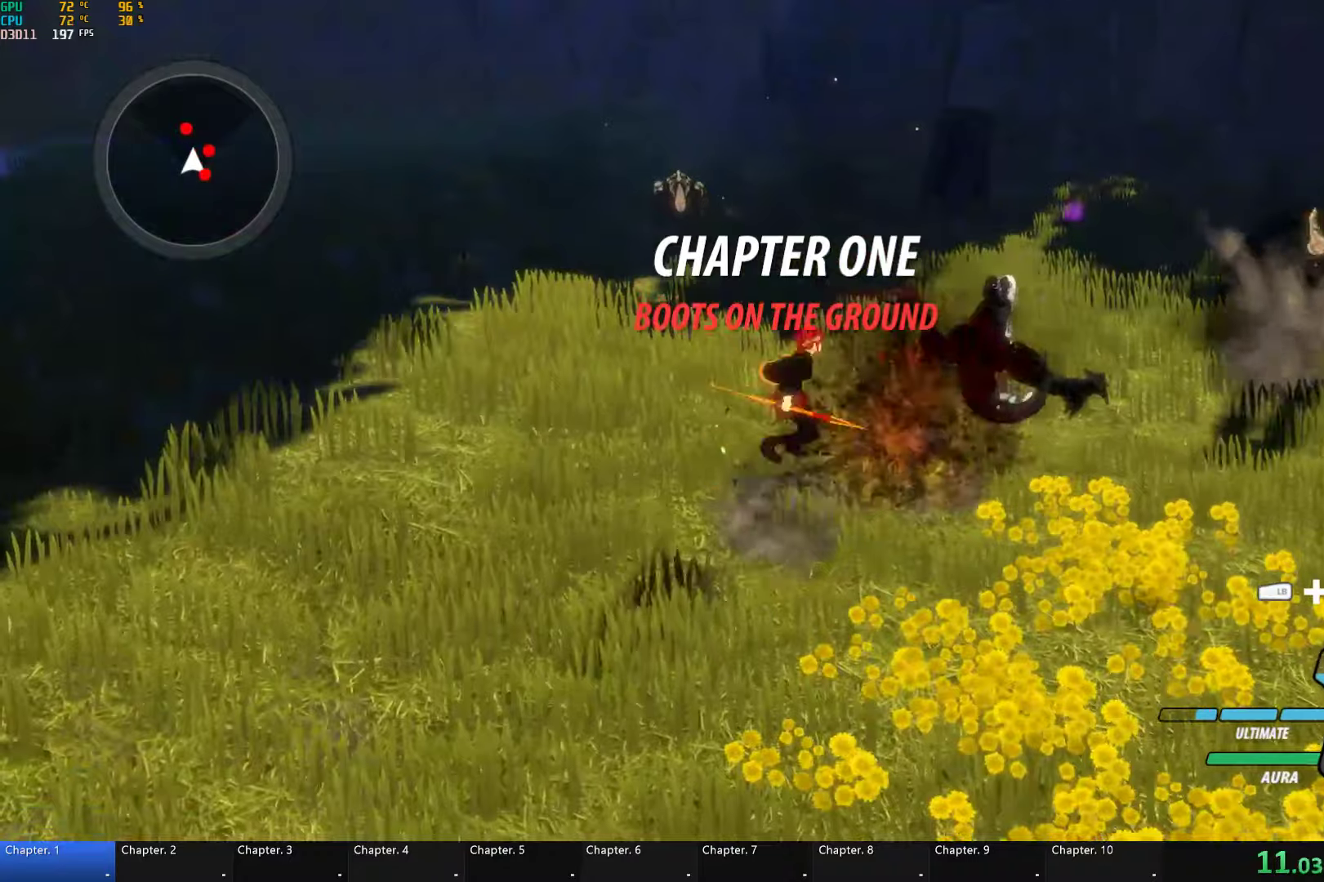
{"buttons": ["Y"], "left_stick": "up-right", "right_stick": "center", "button_events": [[34, "A", "up"], [34, "L2", "down"], [34, "Y", "down"], [184, "B", "down"], [184, "L2", "up"], [184, "Y", "up"], [300, "B", "up"], [317, "A", "down"], [350, "L2", "down"], [384, "A", "up"], [384, "Y", "down"], [484, "L2", "up"]]}
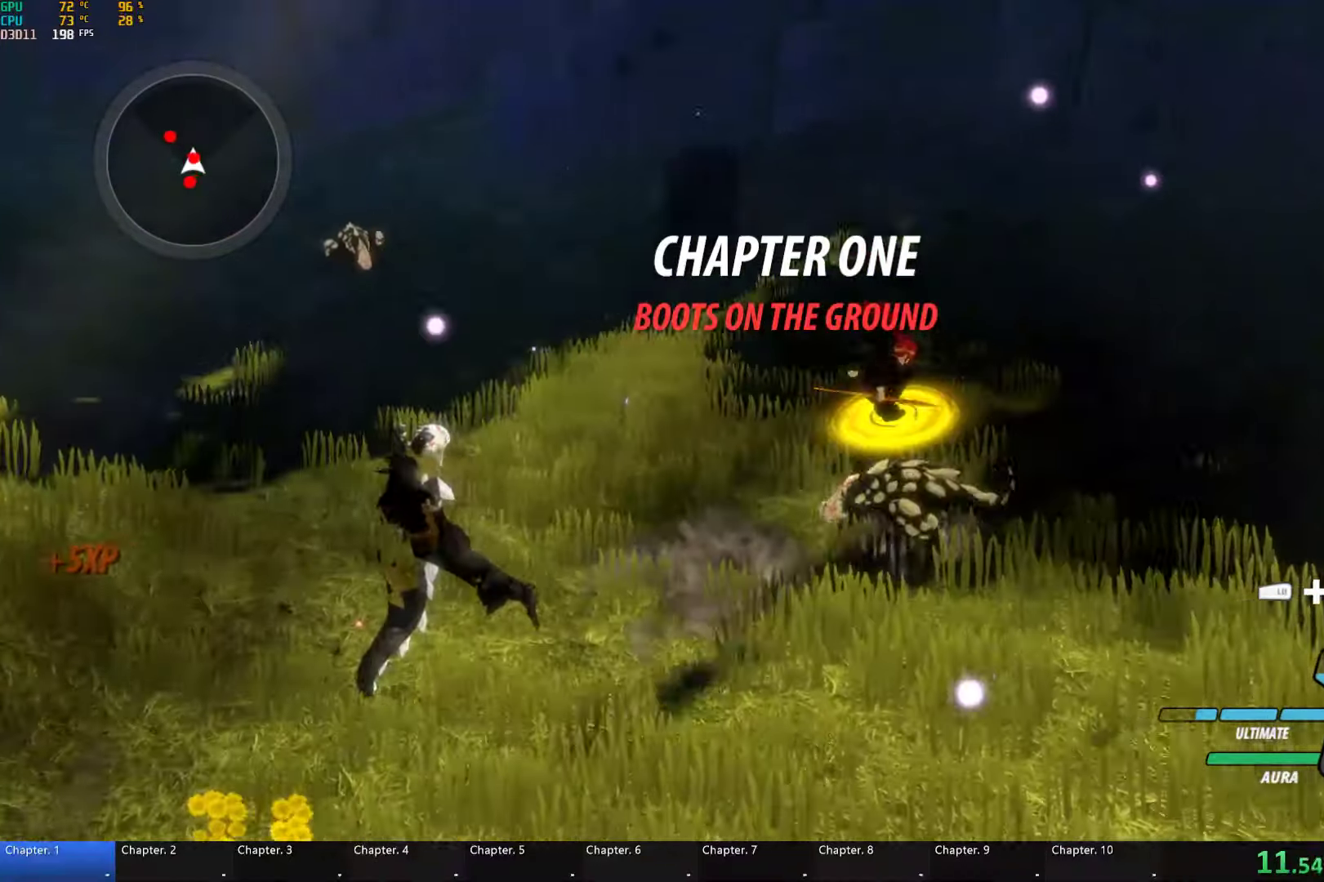
{"buttons": ["L2"], "left_stick": "left", "right_stick": "center", "button_events": [[200, "B", "down"], [200, "Y", "up"], [300, "B", "up"], [467, "L2", "down"]]}
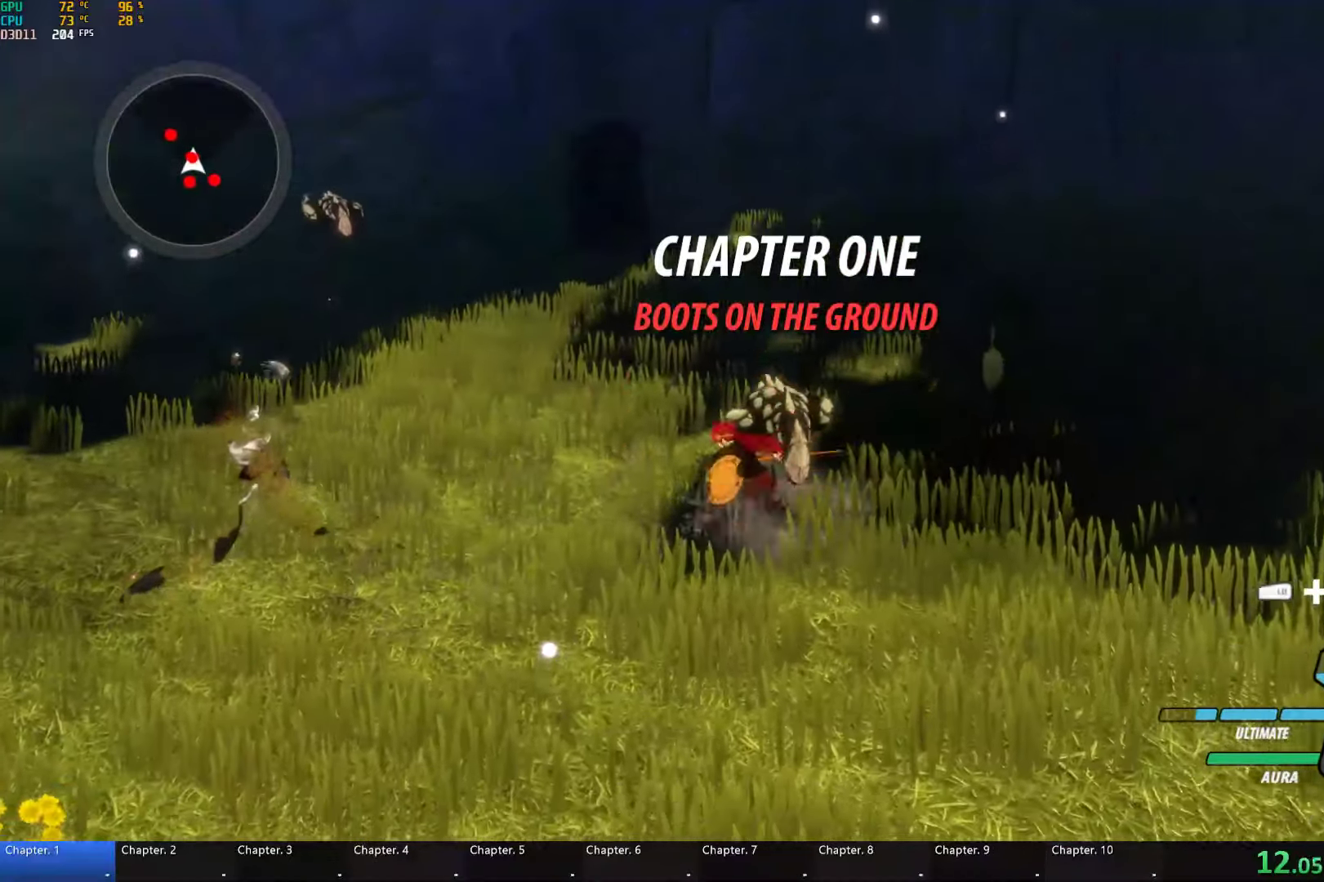
{"buttons": [], "left_stick": "right", "right_stick": "center", "button_events": [[17, "Y", "down"], [67, "L2", "up"], [334, "B", "down"], [350, "Y", "up"], [467, "B", "up"]]}
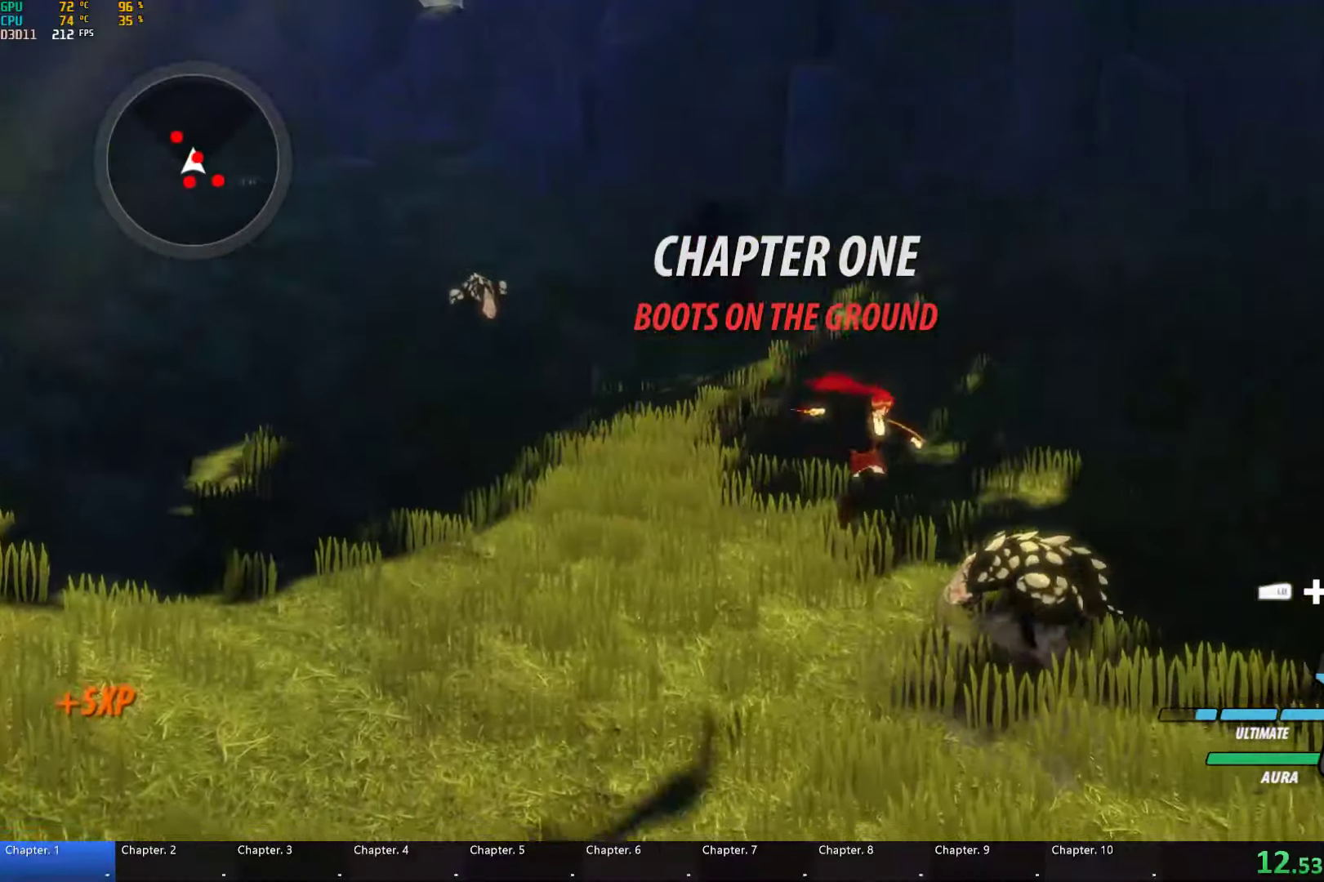
{"buttons": ["Y"], "left_stick": "center", "right_stick": "center", "button_events": [[150, "L2", "down"], [184, "Y", "down"], [234, "L2", "up"]]}
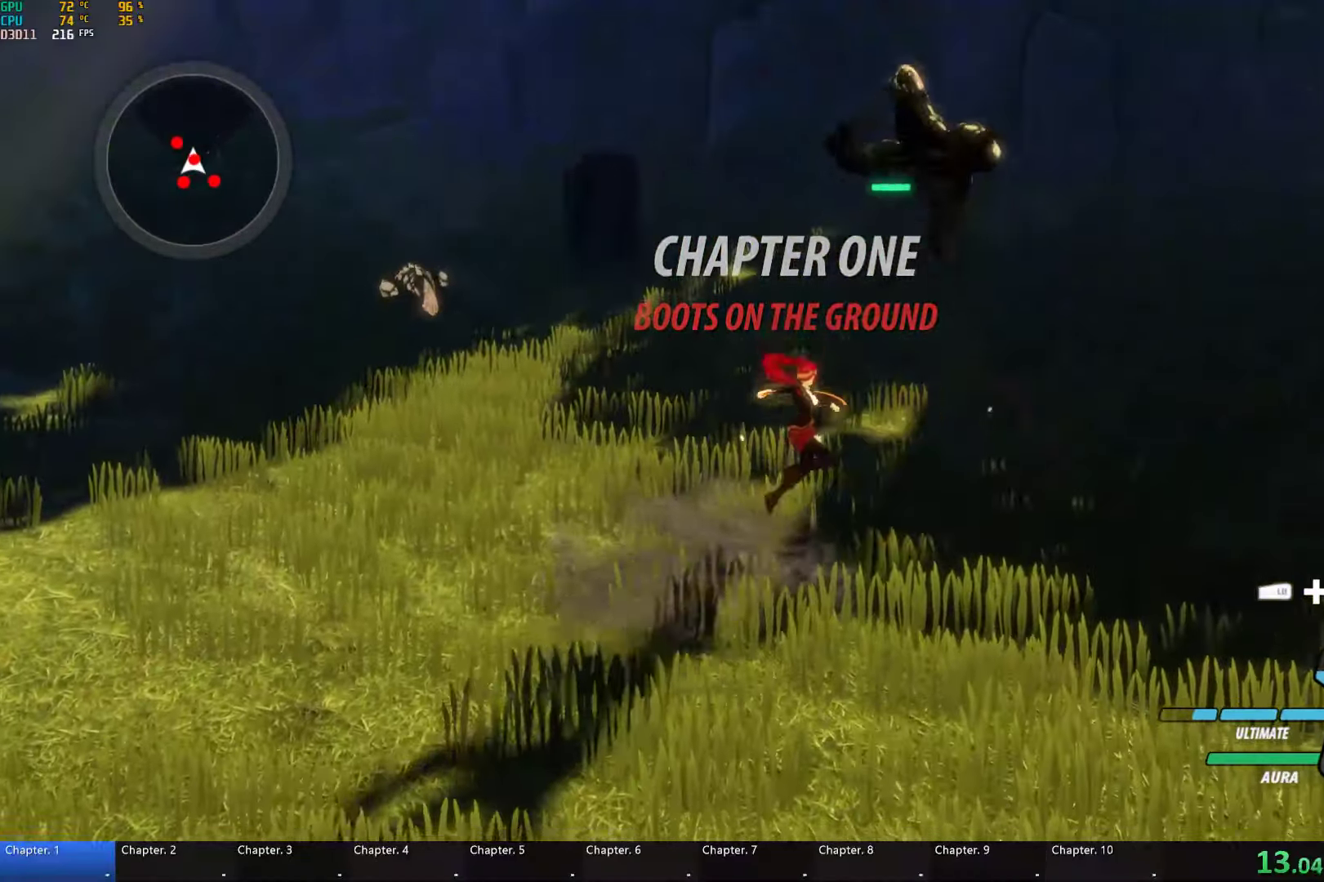
{"buttons": ["Y"], "left_stick": "center", "right_stick": "center", "button_events": [[84, "Y", "up"], [134, "B", "down"], [184, "B", "up"], [250, "Y", "down"]]}
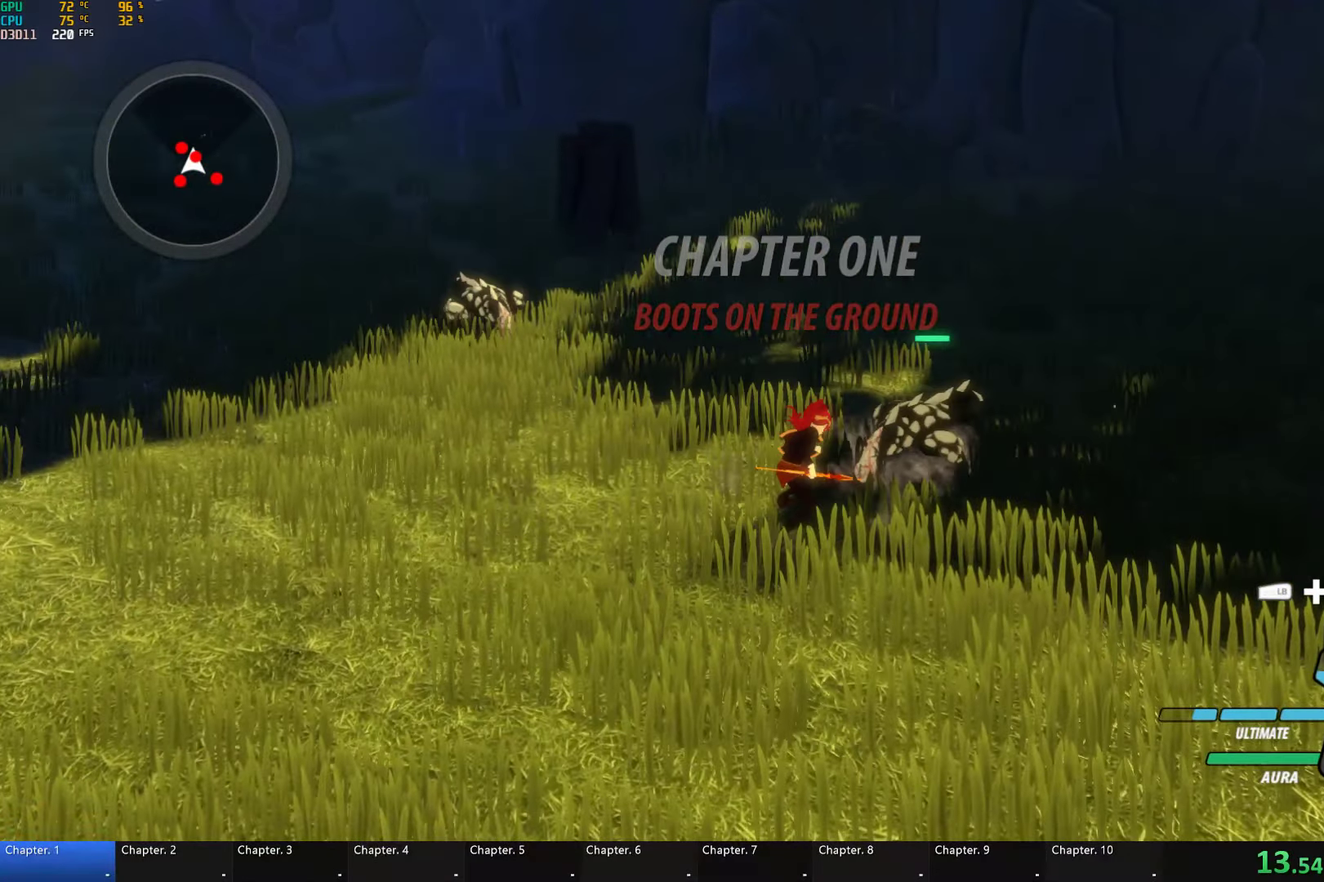
{"buttons": ["Y"], "left_stick": "center", "right_stick": "center", "button_events": [[150, "Y", "up"], [234, "Y", "down"]]}
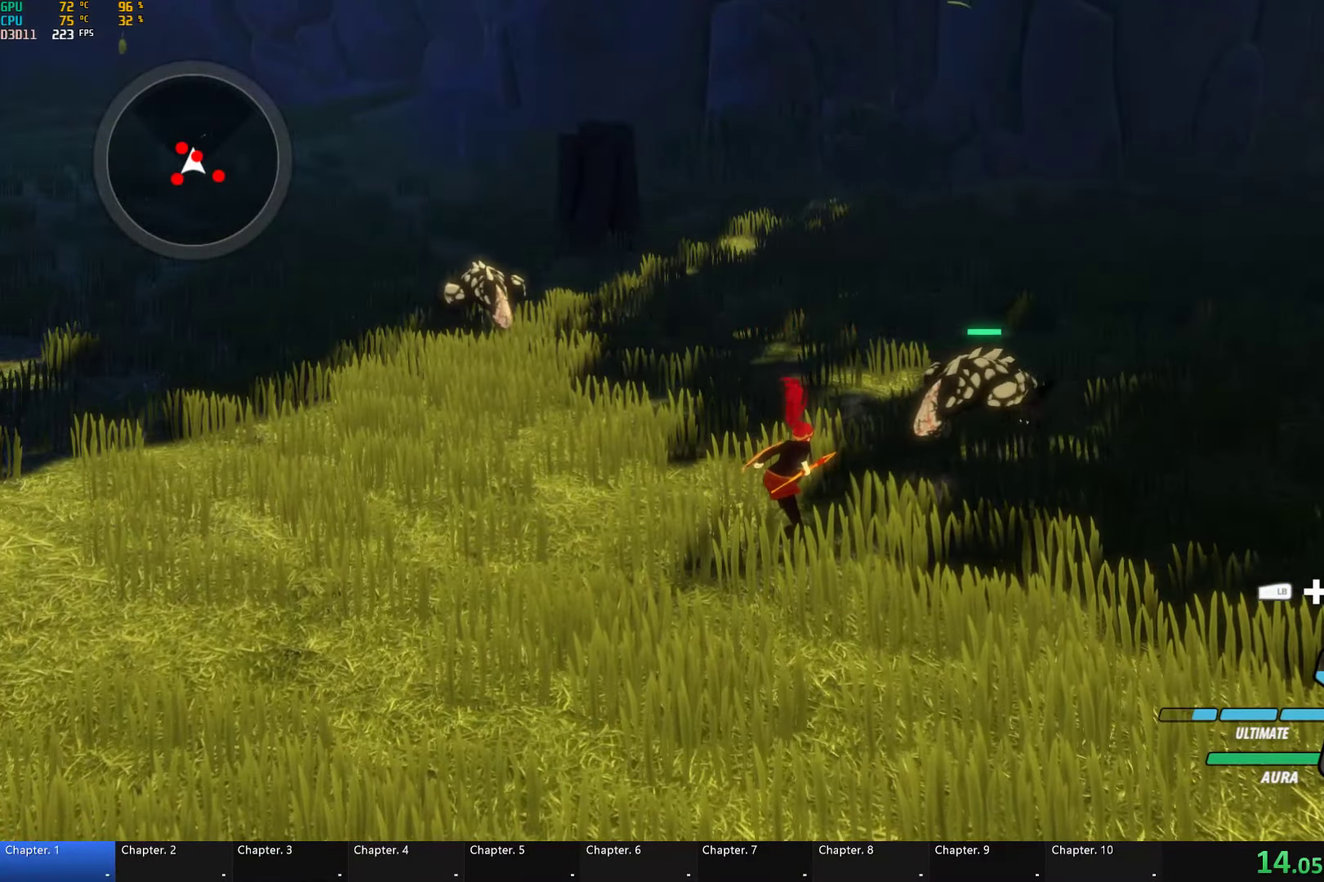
{"buttons": [], "left_stick": "up", "right_stick": "center", "button_events": [[250, "Y", "up"]]}
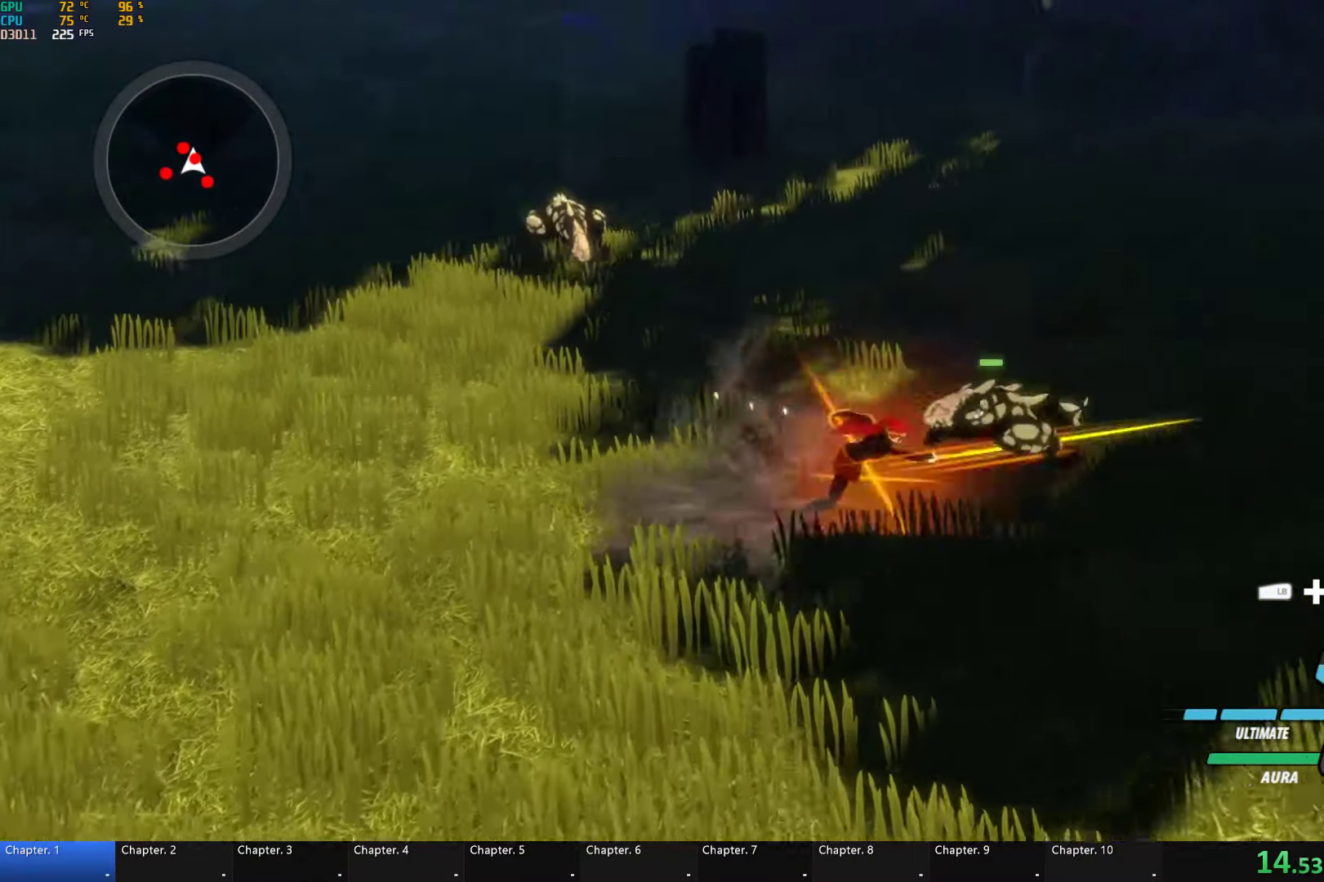
{"buttons": [], "left_stick": "up", "right_stick": "center", "button_events": [[184, "A", "down"], [200, "L2", "down"], [250, "A", "up"], [267, "Y", "down"], [284, "B", "down"], [367, "L2", "up"], [367, "Y", "up"], [467, "B", "up"]]}
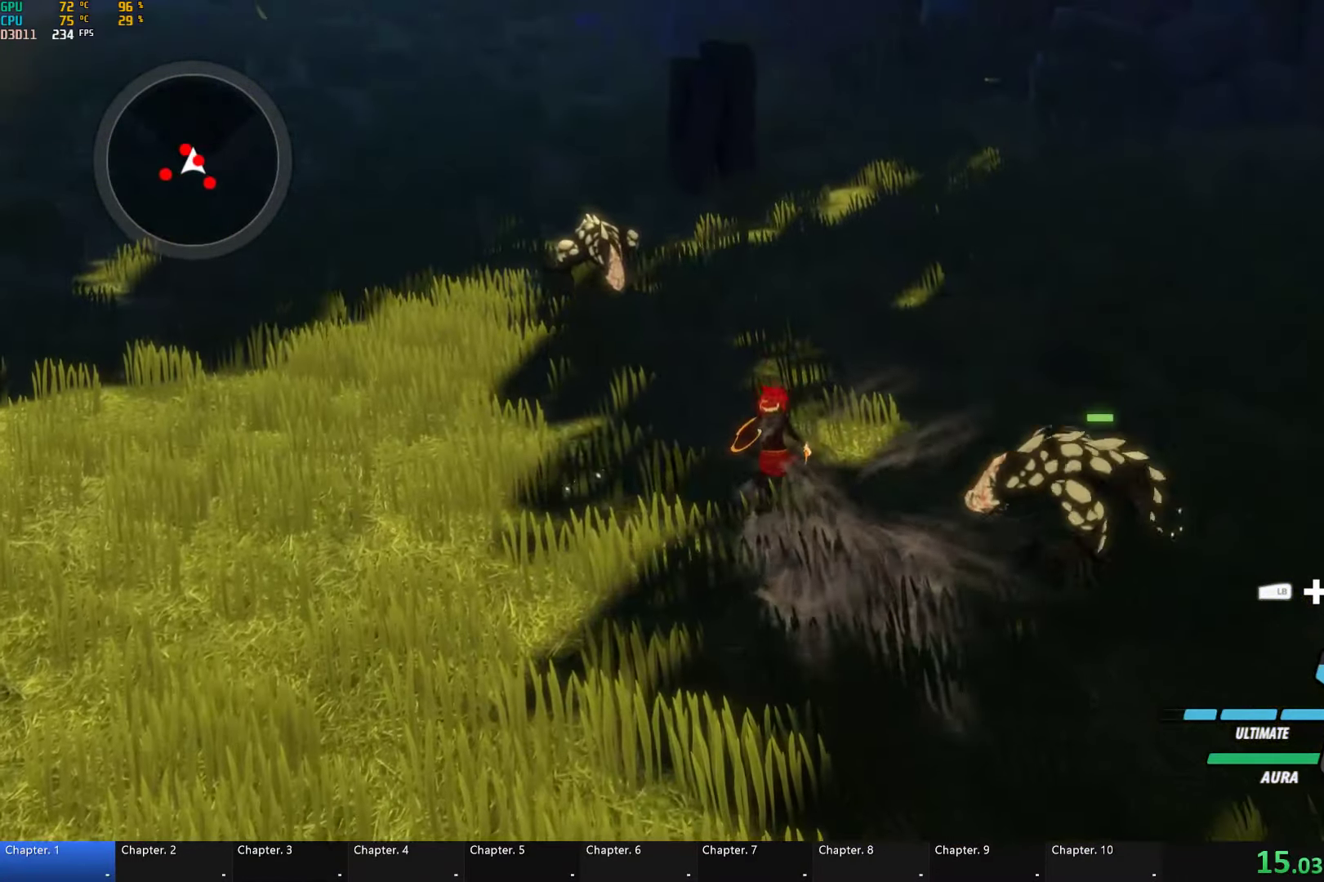
{"buttons": ["Y", "L2"], "left_stick": "up", "right_stick": "center", "button_events": [[34, "A", "down"], [34, "L2", "down"], [100, "A", "up"], [150, "Y", "down"], [200, "L2", "up"], [200, "Y", "up"], [350, "L2", "down"], [367, "Y", "down"]]}
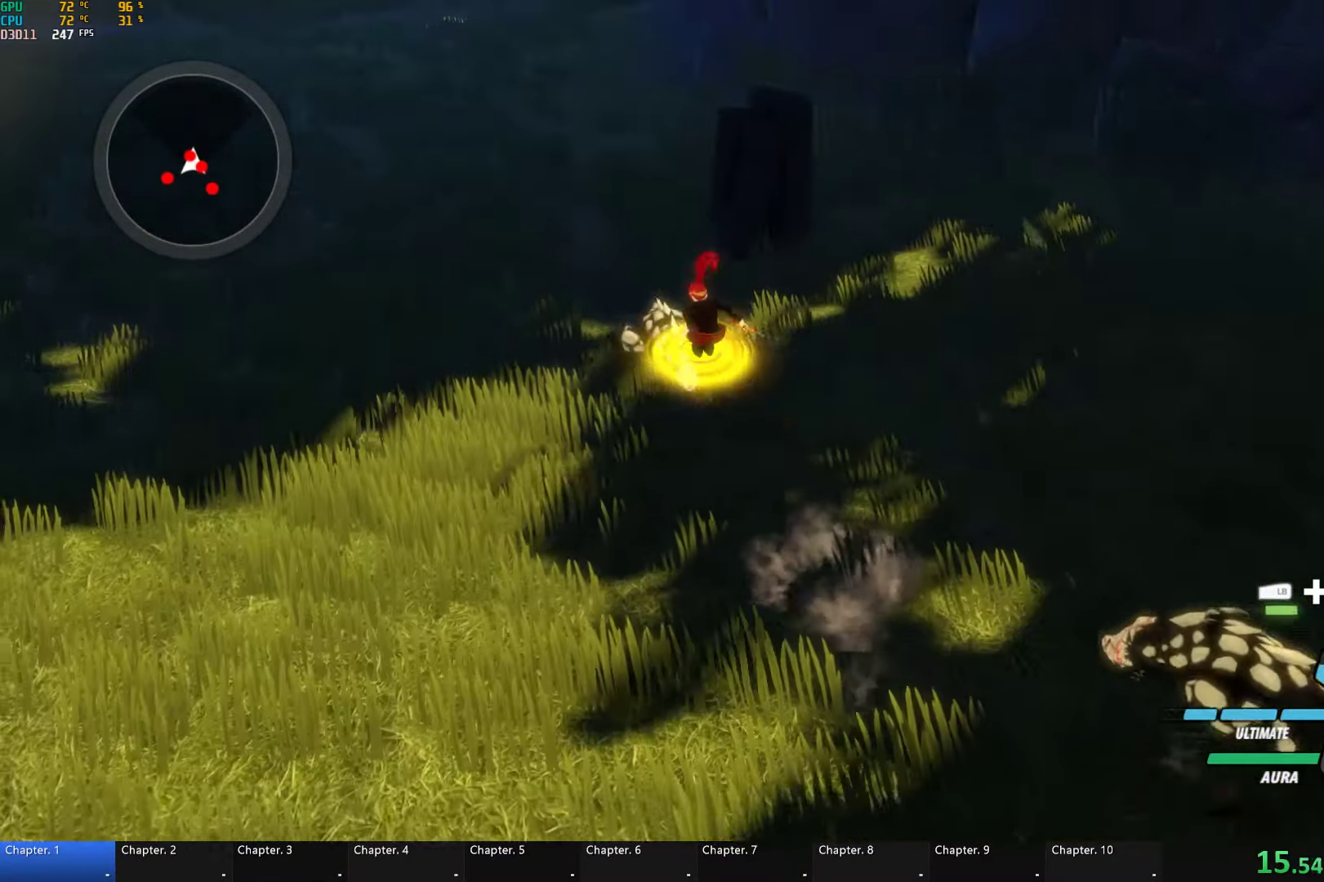
{"buttons": ["Y", "L2"], "left_stick": "up", "right_stick": "center", "button_events": [[17, "L2", "up"], [200, "B", "down"], [234, "Y", "up"], [300, "B", "up"], [367, "A", "down"], [384, "L2", "down"], [417, "A", "up"], [417, "Y", "down"]]}
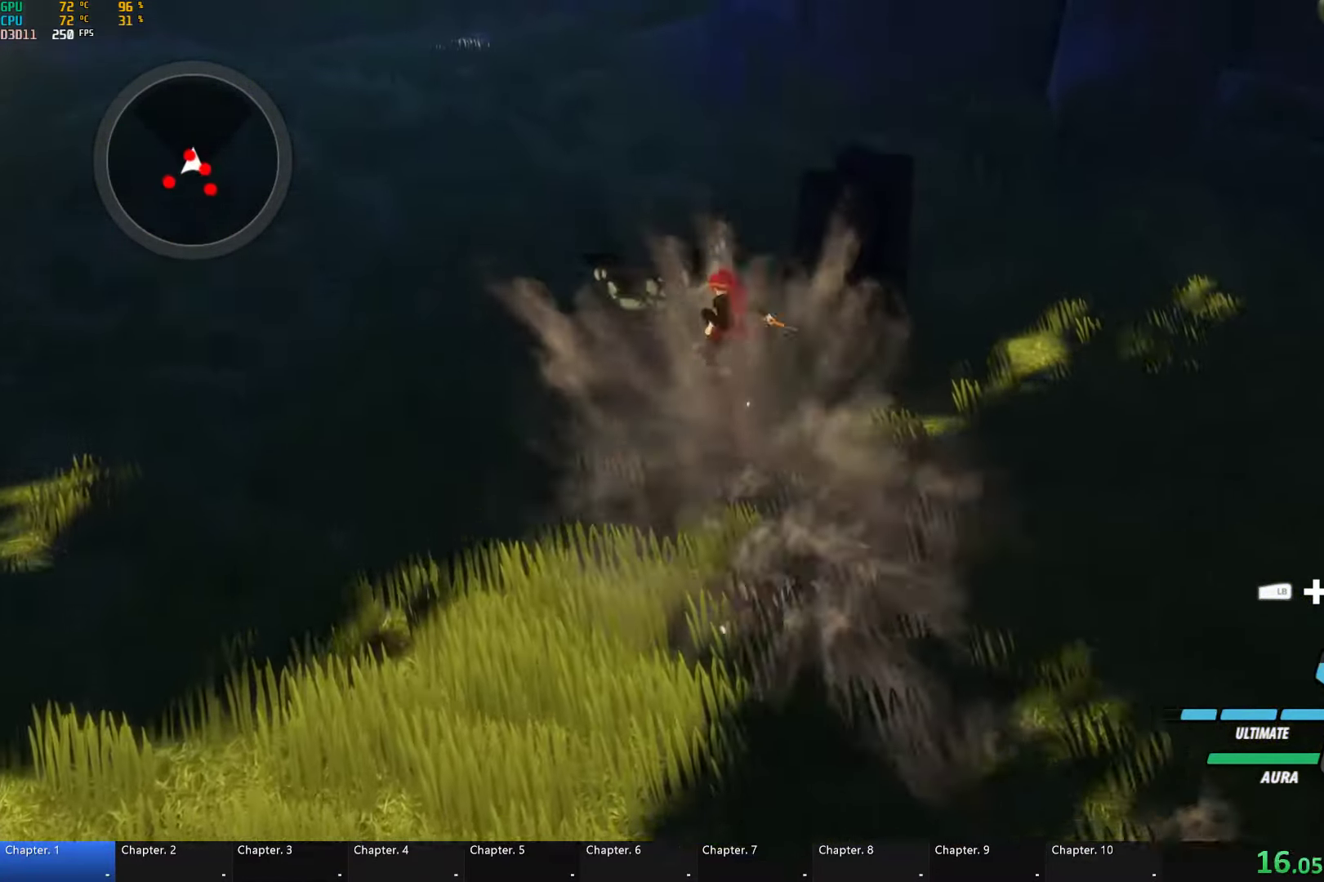
{"buttons": ["Y", "L2"], "left_stick": "down-right", "right_stick": "center", "button_events": [[250, "L2", "up"], [266, "B", "down"], [266, "Y", "up"], [400, "B", "up"], [416, "A", "down"], [483, "A", "up"], [483, "L2", "down"], [483, "Y", "down"]]}
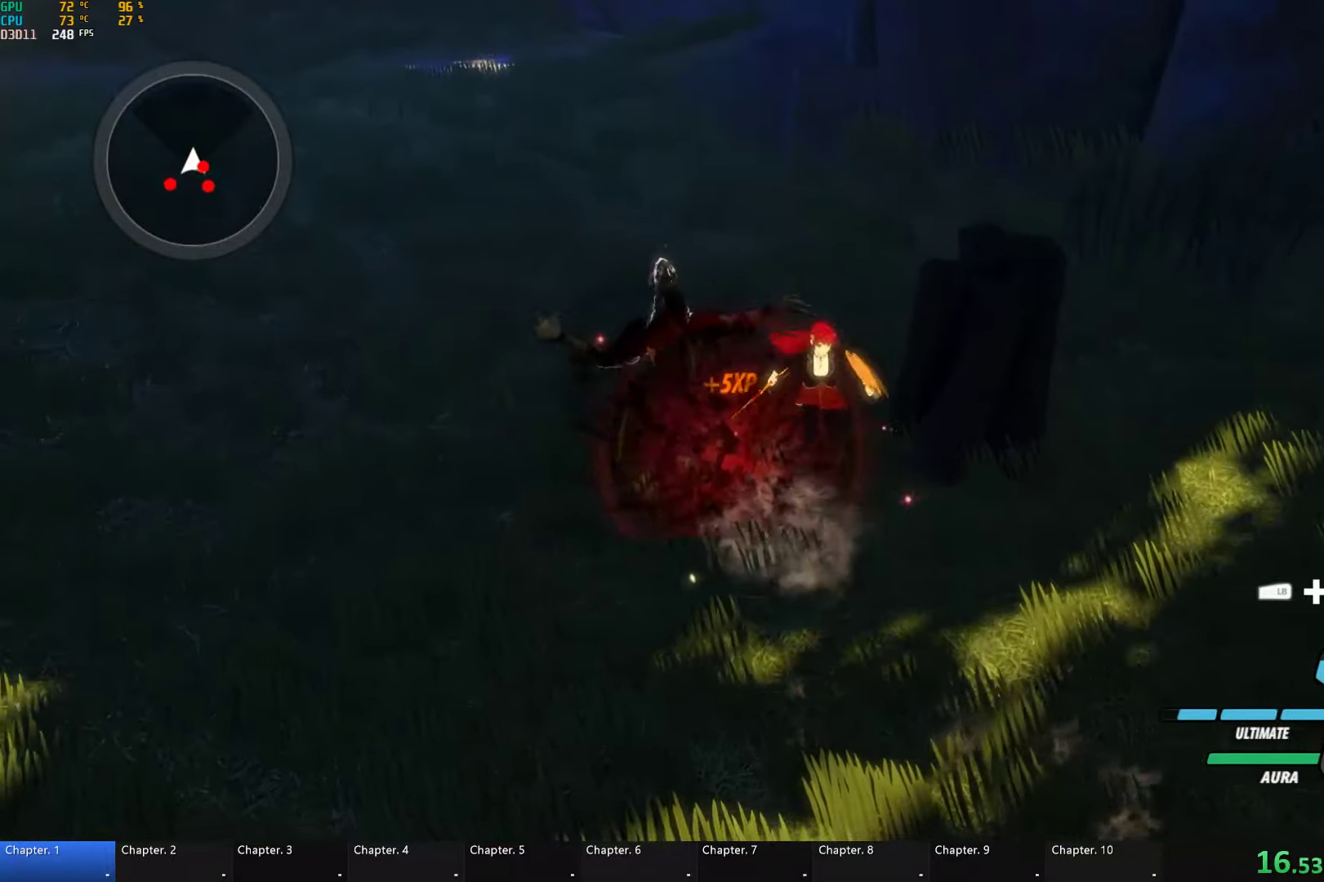
{"buttons": ["Y"], "left_stick": "center", "right_stick": "center", "button_events": [[50, "B", "down"], [66, "Y", "up"], [100, "L2", "up"], [150, "B", "up"], [183, "A", "down"], [250, "L2", "down"], [266, "A", "up"], [266, "Y", "down"], [366, "L2", "up"]]}